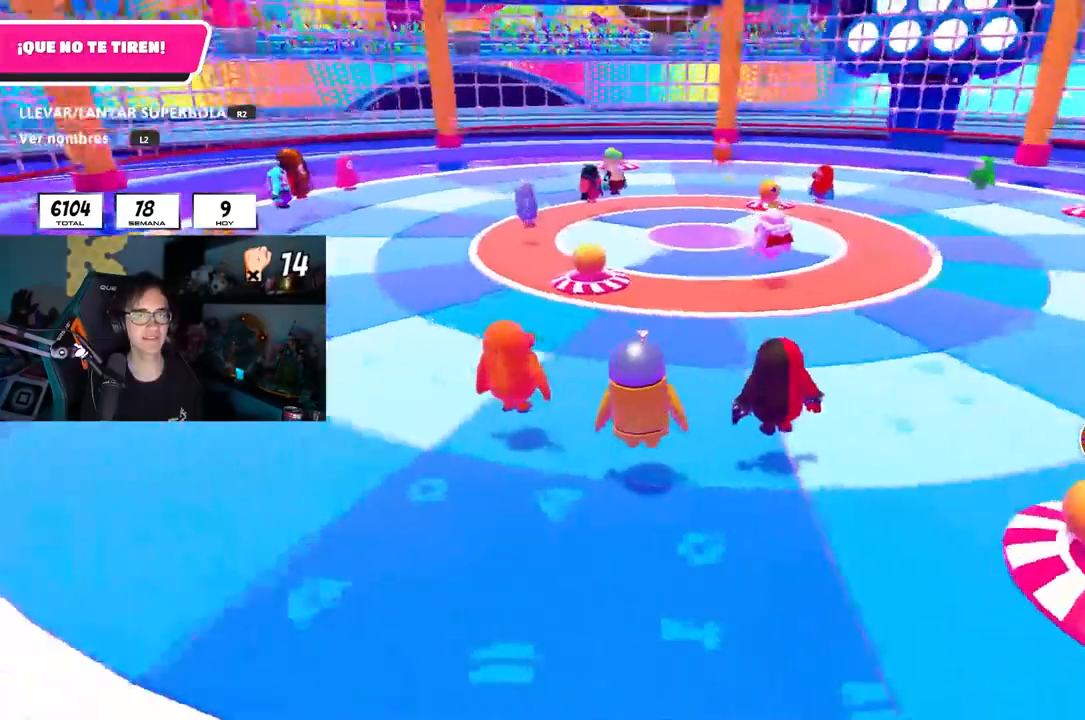
Gameplay with a controller (PlayStation layout); each line is a JSON object with the inputs held at the frame after it. "events" lists button and stick changes between this image and that frame as [ms after this image, input, new state], when the widget could be followed in between.
{"buttons": [], "left_stick": "center", "right_stick": "center", "events": [[217, "right_stick", "center"]]}
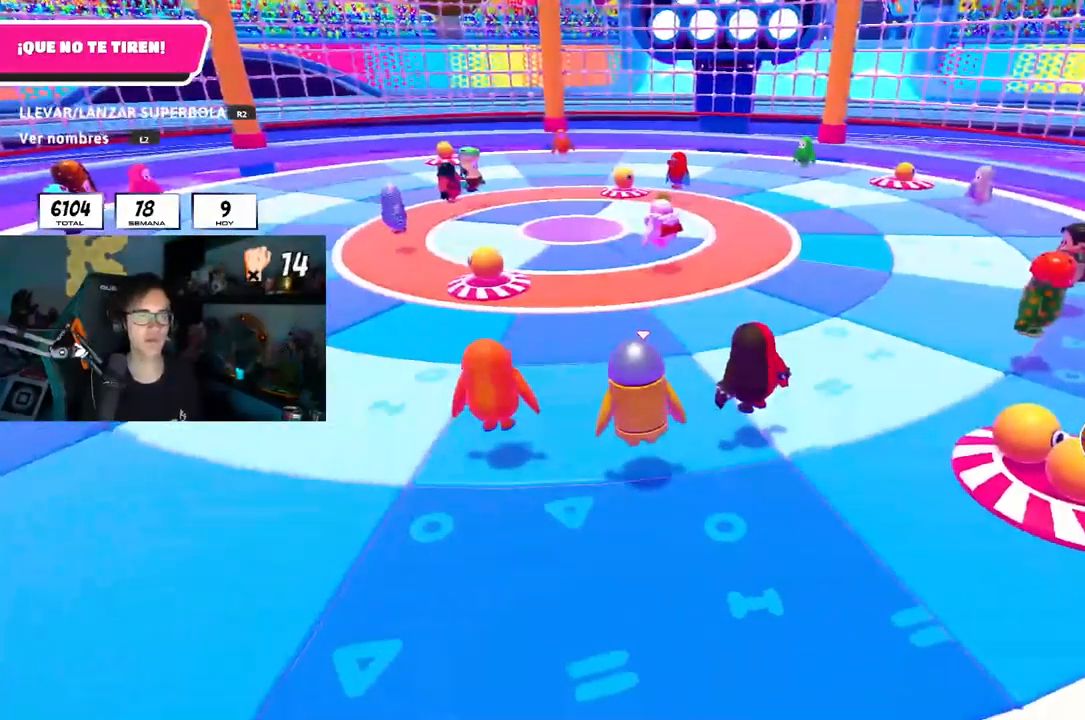
{"buttons": [], "left_stick": "up-right", "right_stick": "center", "events": [[67, "left_stick", "up-right"], [67, "right_stick", "down"], [183, "right_stick", "center"], [250, "left_stick", "up"], [400, "left_stick", "up-right"]]}
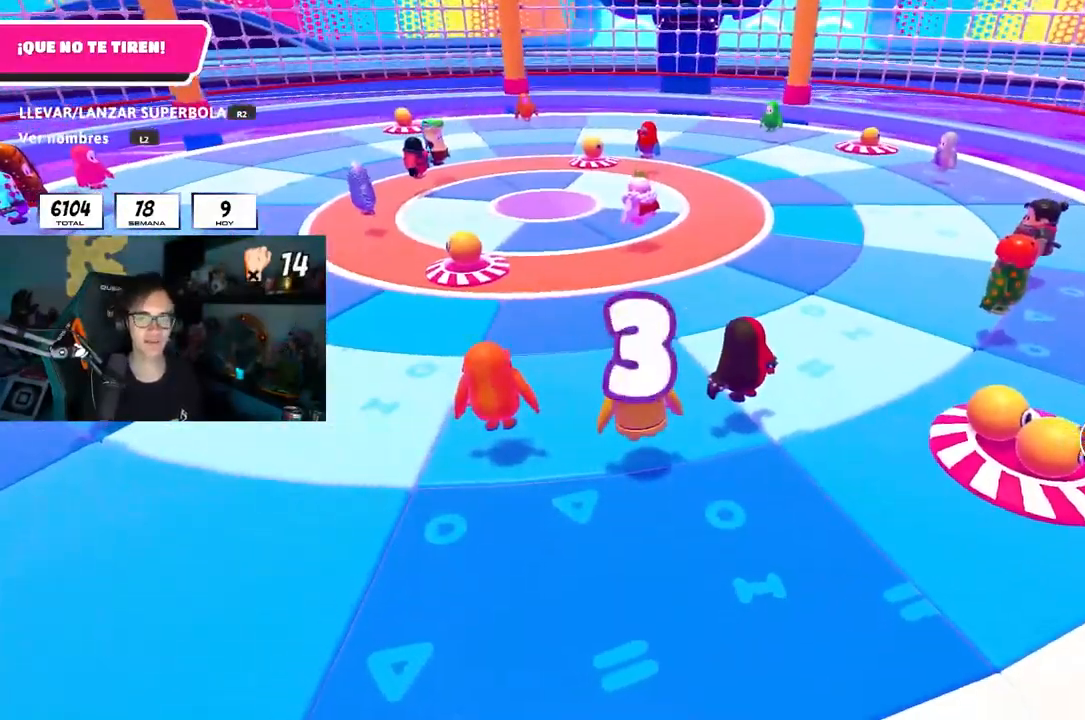
{"buttons": [], "left_stick": "up-right", "right_stick": "center"}
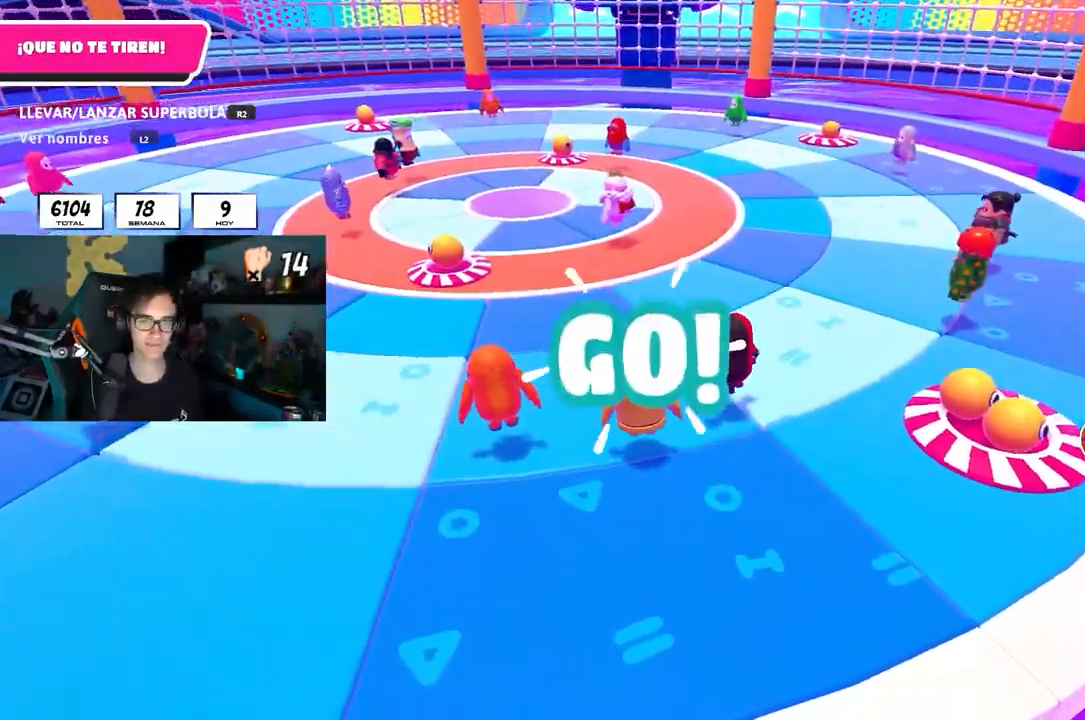
{"buttons": [], "left_stick": "up-right", "right_stick": "center", "events": [[150, "CROSS", "down"], [333, "L1", "down"], [350, "CROSS", "up"], [383, "L1", "up"]]}
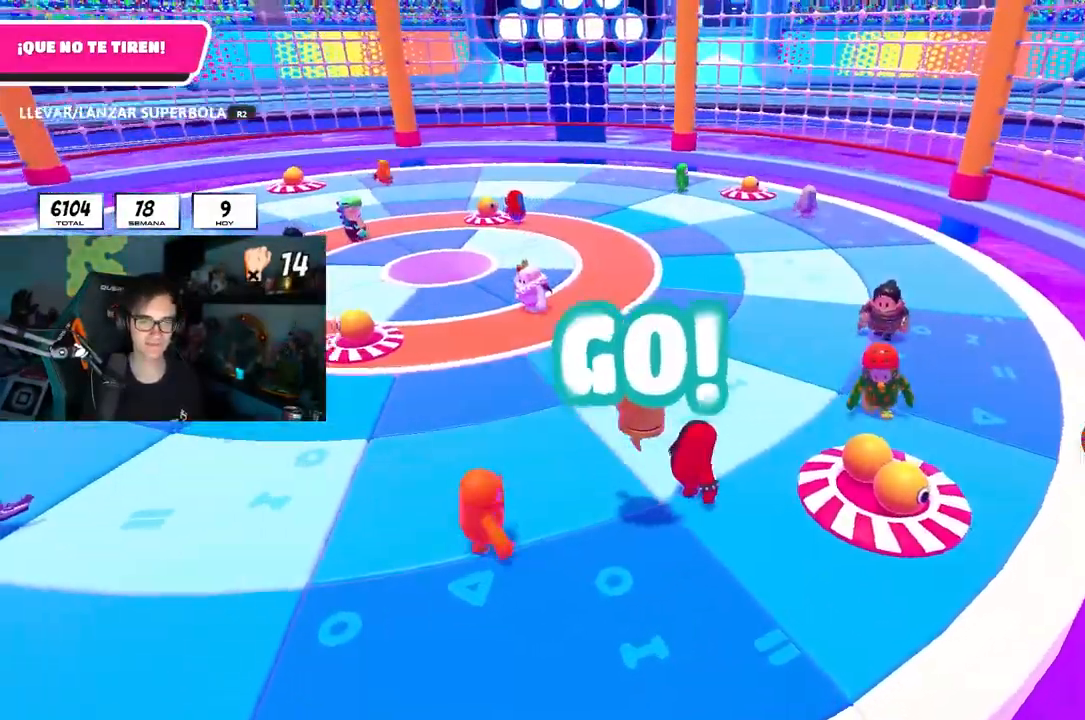
{"buttons": ["L1"], "left_stick": "up-left", "right_stick": "center", "events": [[183, "left_stick", "up"], [250, "L1", "down"], [300, "left_stick", "up-left"], [317, "R1", "down"], [483, "R1", "up"]]}
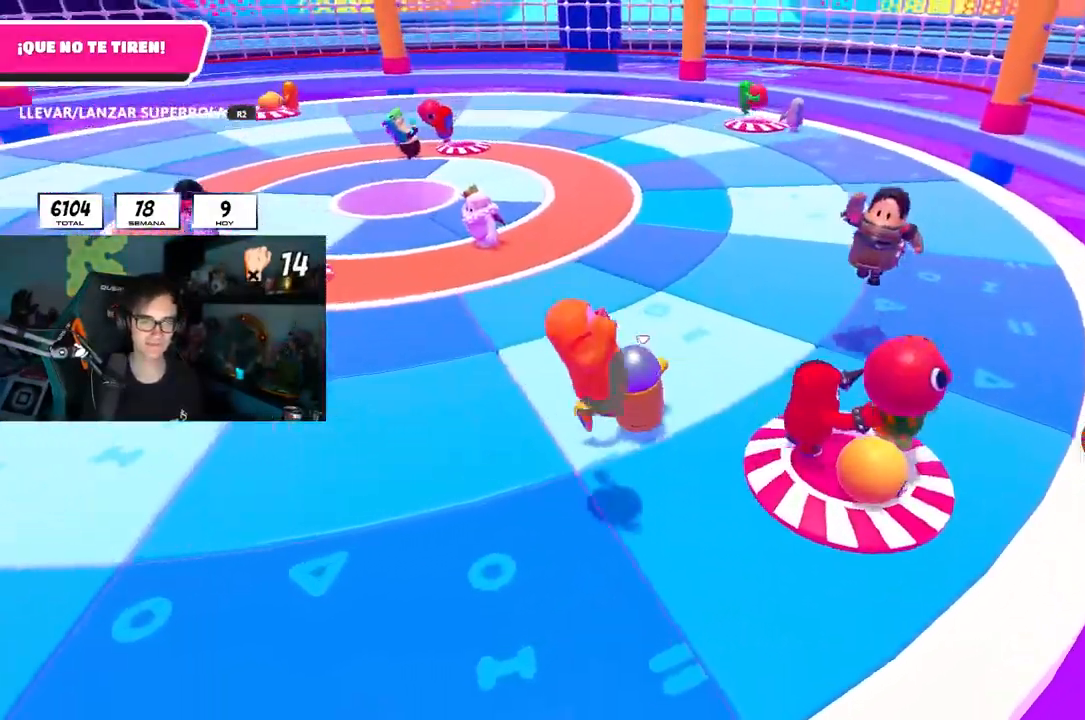
{"buttons": [], "left_stick": "down-right", "right_stick": "center", "events": [[33, "left_stick", "left"], [100, "L1", "up"], [200, "CROSS", "down"], [317, "CROSS", "up"], [400, "left_stick", "down-right"]]}
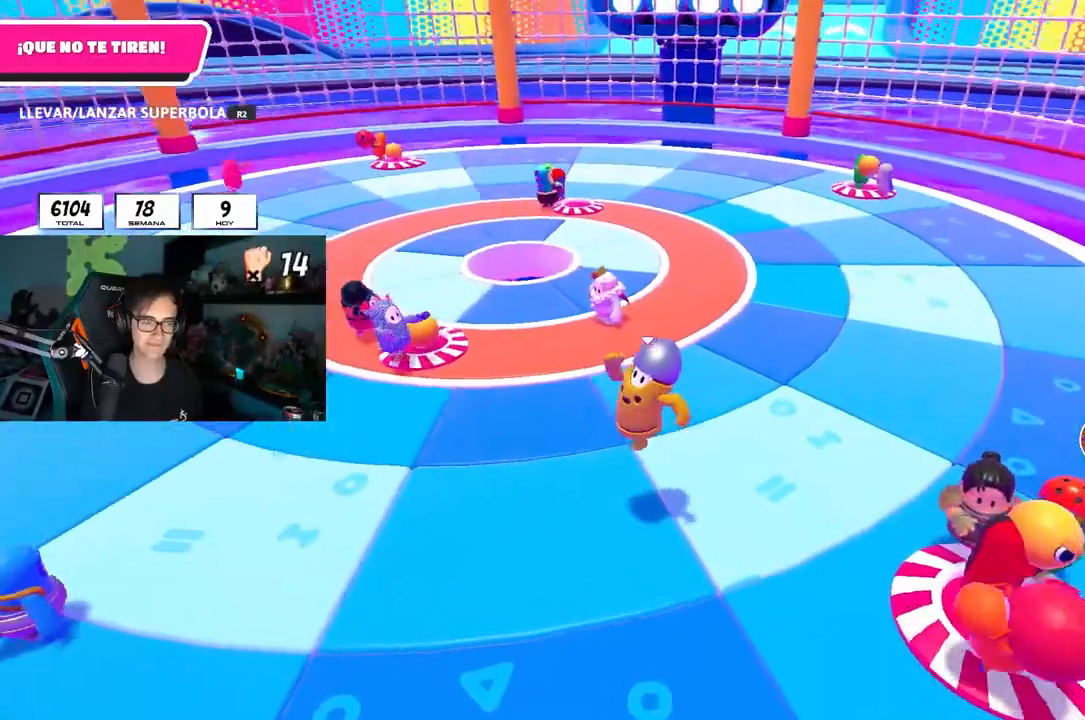
{"buttons": ["CROSS"], "left_stick": "right", "right_stick": "center", "events": [[83, "R1", "down"], [133, "R1", "up"], [167, "left_stick", "down-left"], [300, "CROSS", "down"], [300, "left_stick", "up"], [417, "CROSS", "up"], [450, "left_stick", "right"], [500, "CROSS", "down"]]}
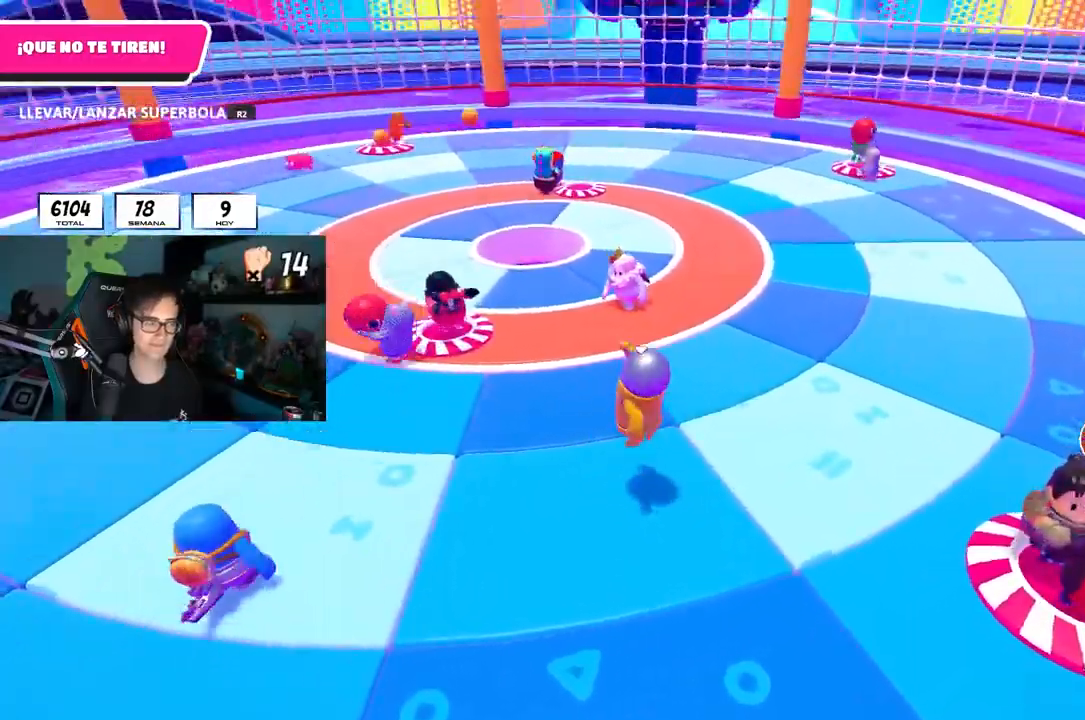
{"buttons": ["L2"], "left_stick": "right", "right_stick": "center", "events": [[67, "left_stick", "down-left"], [83, "CROSS", "up"], [183, "CROSS", "down"], [183, "left_stick", "left"], [267, "CROSS", "up"], [317, "left_stick", "up"], [383, "CROSS", "down"], [467, "CROSS", "up"], [467, "left_stick", "right"], [483, "L2", "down"]]}